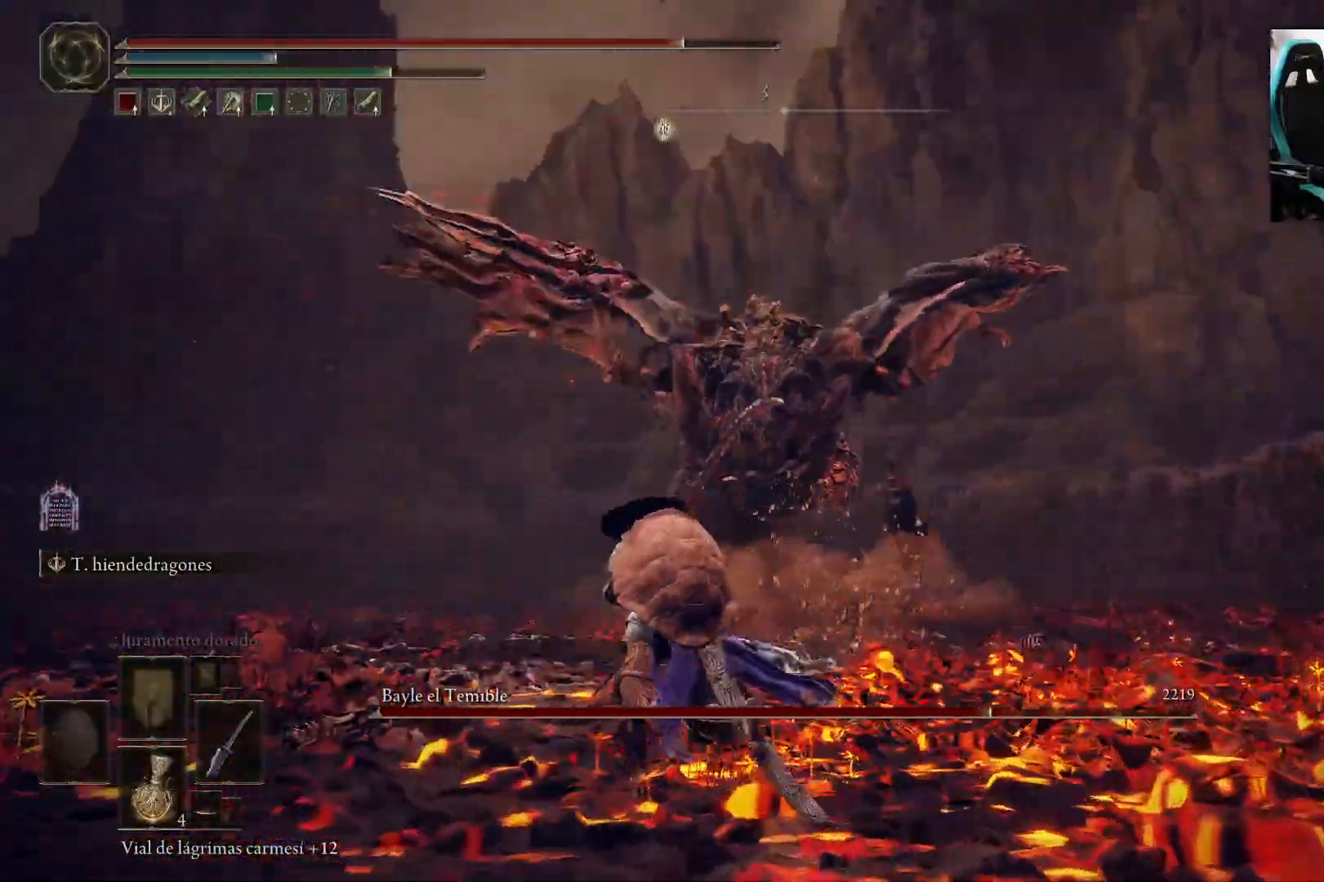
Gameplay with a controller (Xbox layout); each line is a JSON object with the inputs held at the frame after it (dt_ms = milliseconds from this image to that frame). "events" lists button and stick changes between this image and that frame as [ms after this image, input, new state], when the widget could be followed in between.
{"dt_ms": 1000, "buttons": ["B"], "left_stick": "left", "right_stick": "center"}
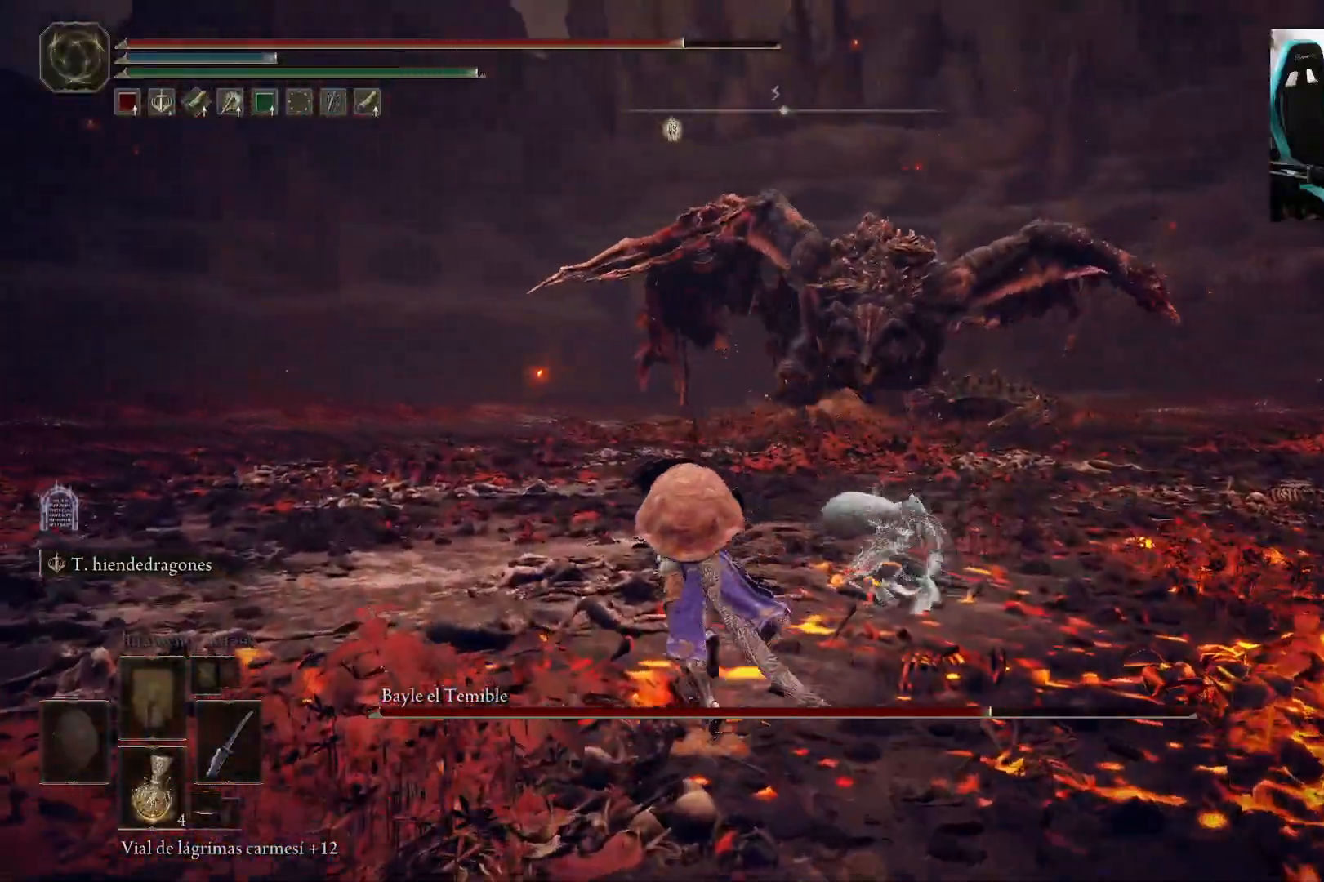
{"dt_ms": 500, "buttons": ["B"], "left_stick": "left", "right_stick": "center", "events": []}
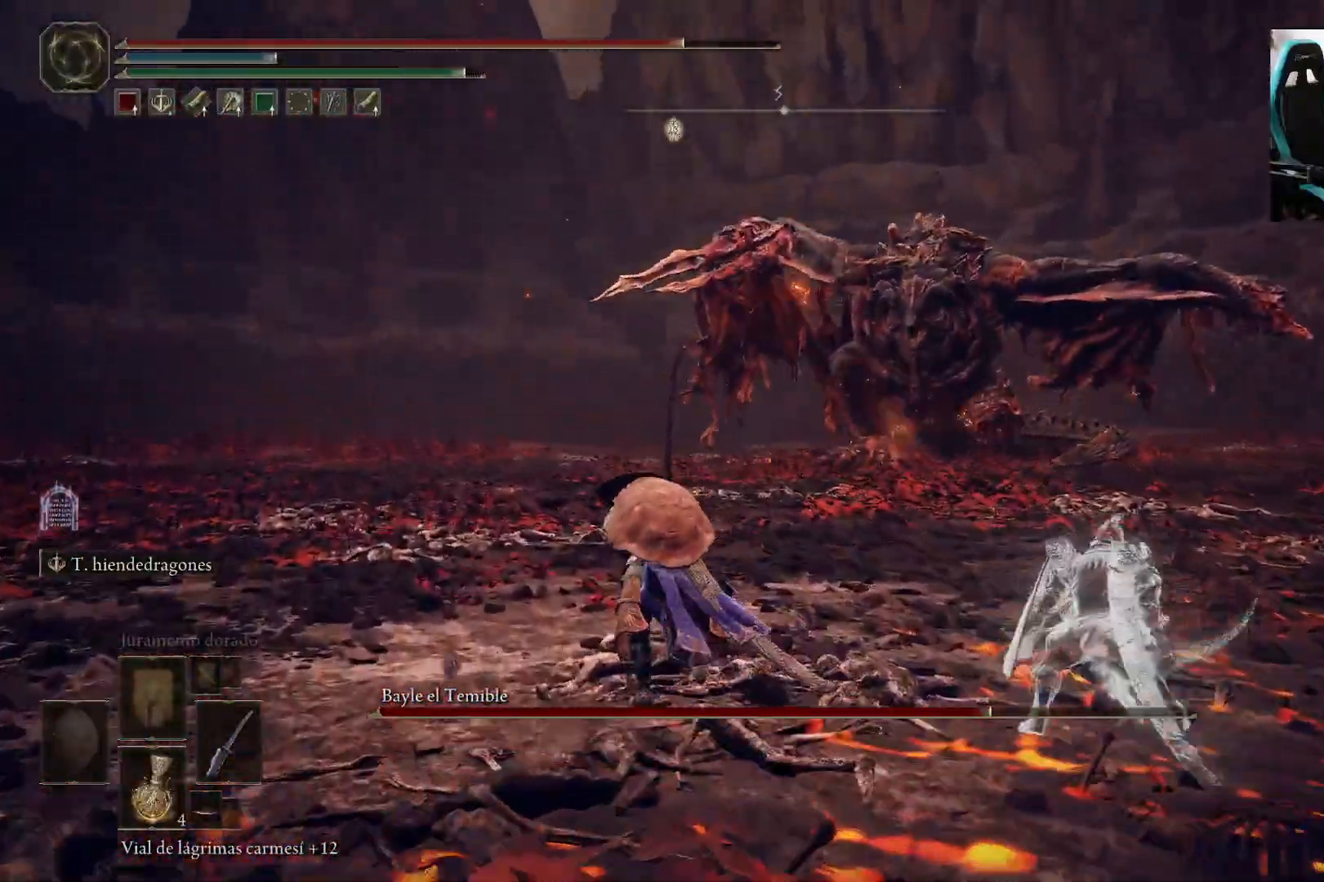
{"dt_ms": 500, "buttons": ["B"], "left_stick": "left", "right_stick": "center"}
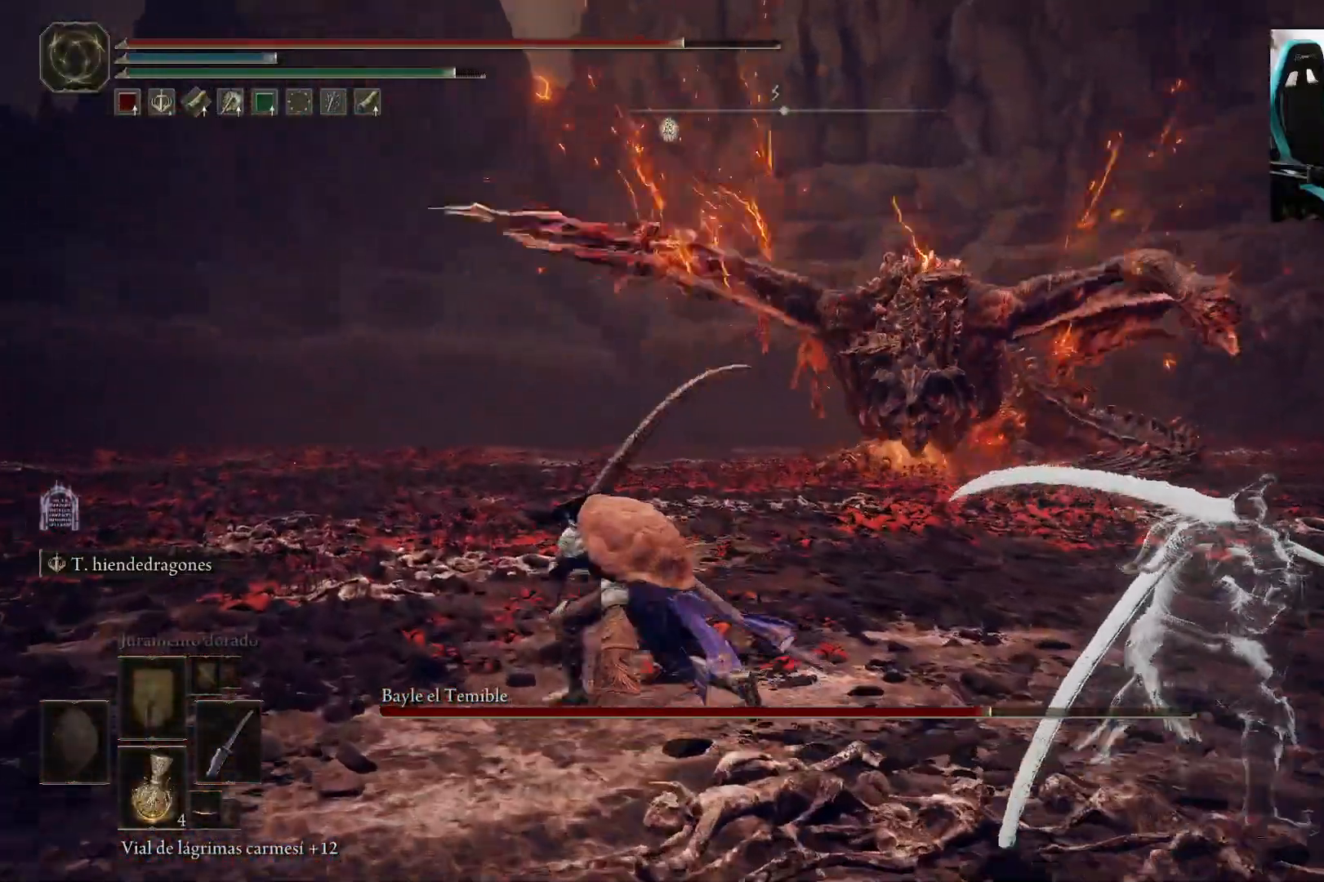
{"dt_ms": 500, "buttons": ["B"], "left_stick": "down-left", "right_stick": "up-right", "events": [[83, "right_stick", "up-right"], [167, "left_stick", "down-left"]]}
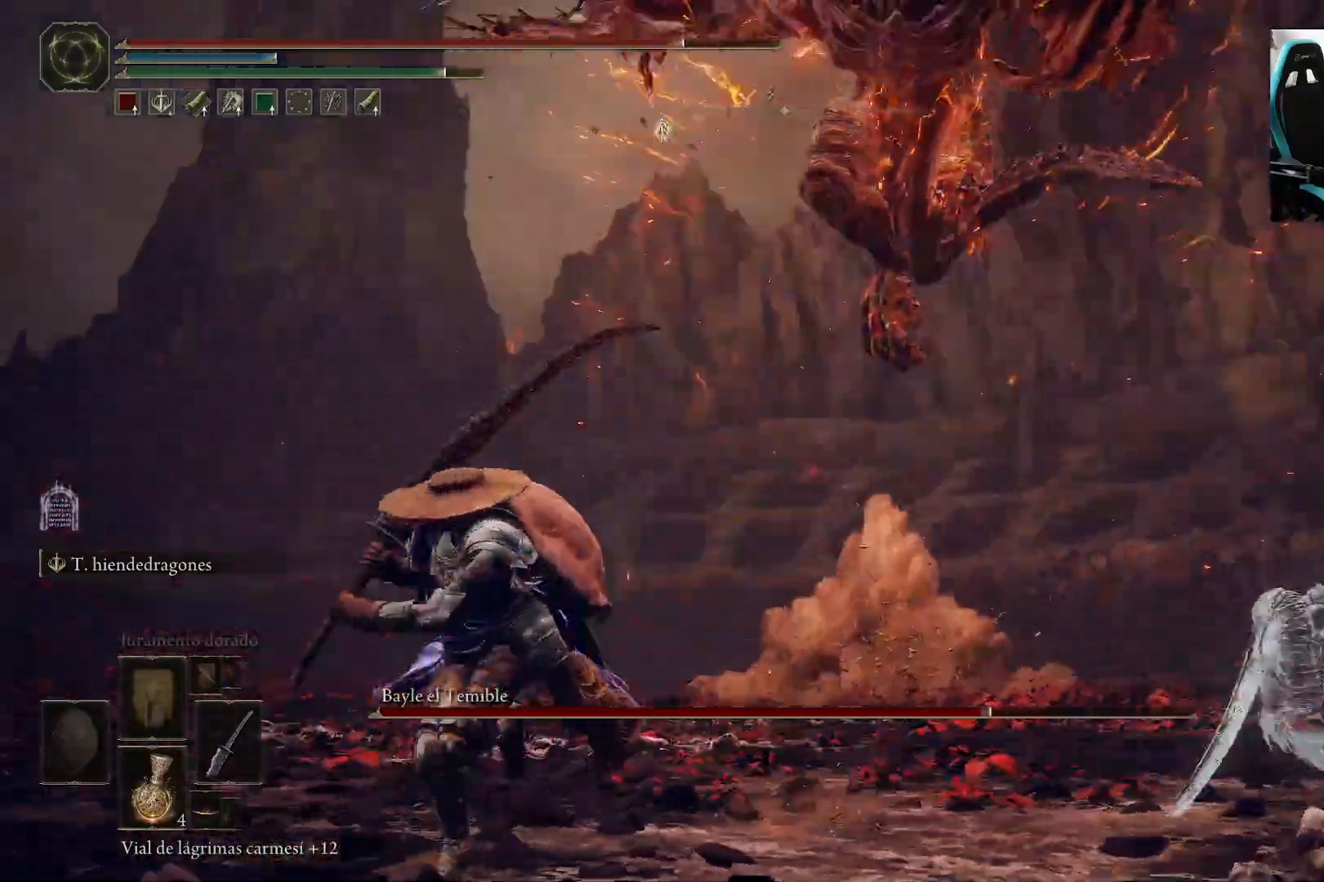
{"dt_ms": 500, "buttons": [], "left_stick": "down", "right_stick": "center", "events": [[50, "left_stick", "down"], [100, "right_stick", "center"], [133, "B", "up"]]}
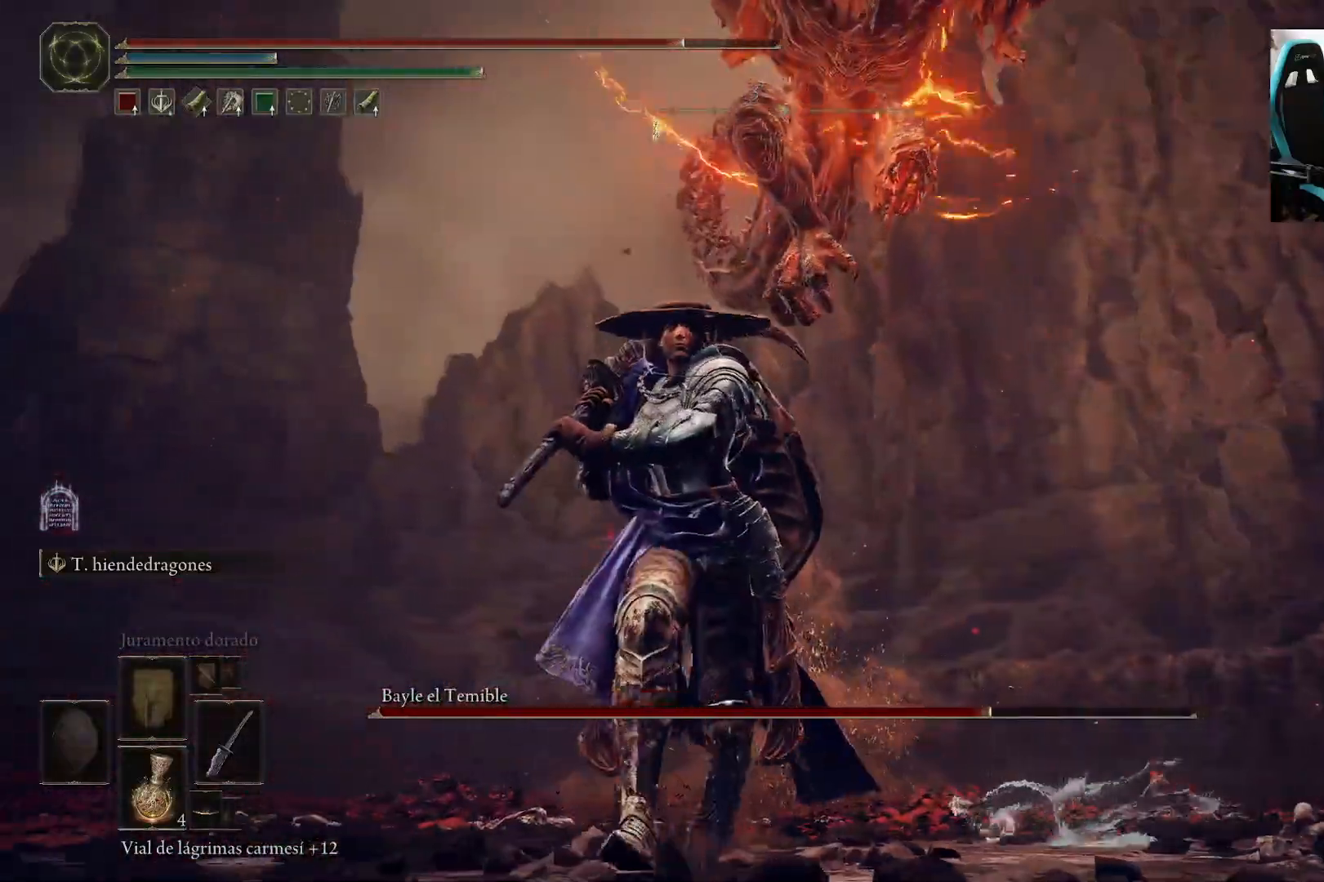
{"dt_ms": 500, "buttons": [], "left_stick": "down", "right_stick": "center", "events": [[67, "B", "down"], [333, "B", "up"]]}
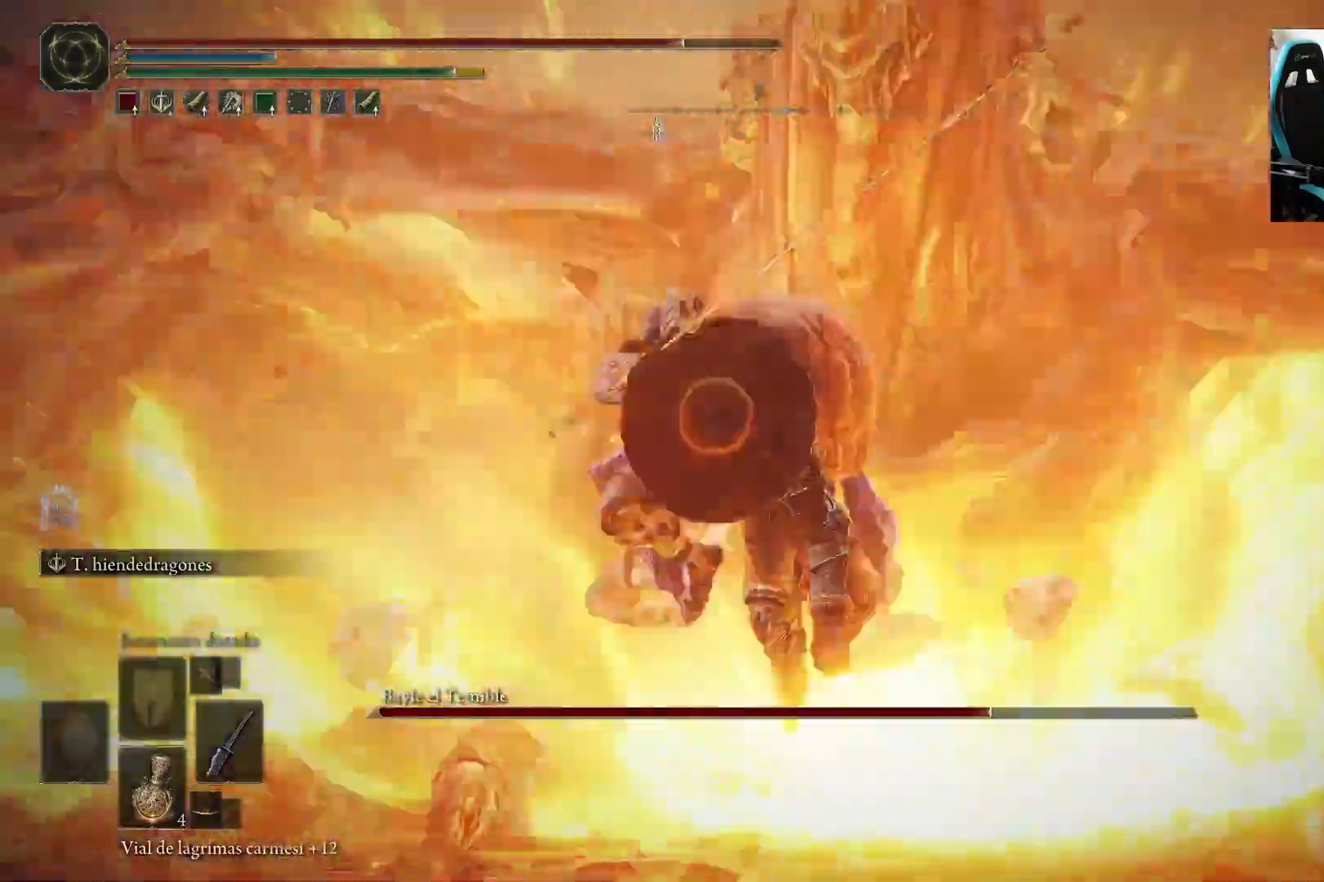
{"dt_ms": 500, "buttons": ["L2"], "left_stick": "right", "right_stick": "center", "events": [[300, "right_stick", "down"], [400, "L2", "down"], [400, "left_stick", "right"], [433, "right_stick", "center"]]}
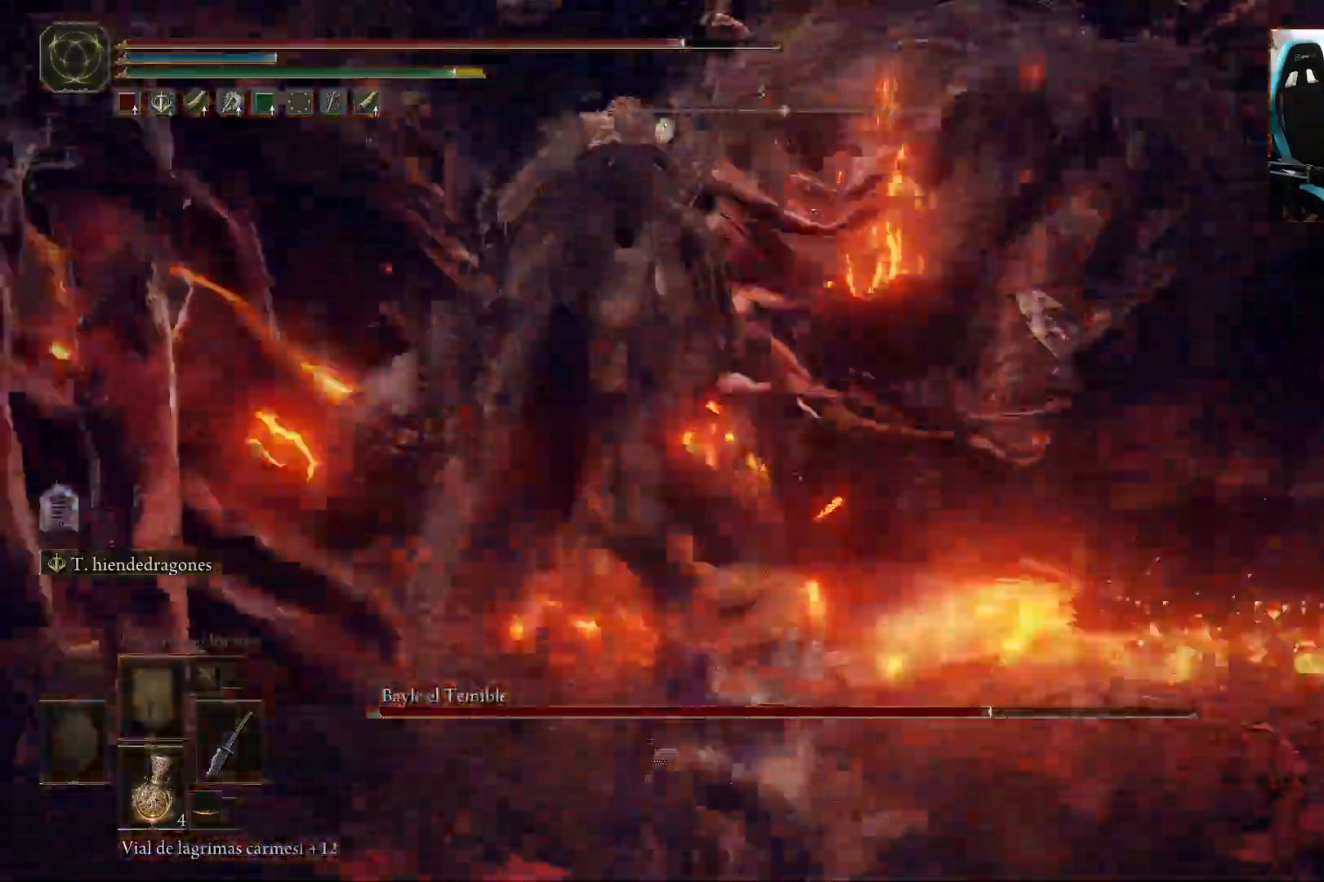
{"dt_ms": 500, "buttons": ["L2"], "left_stick": "up-right", "right_stick": "center", "events": [[50, "left_stick", "up-right"], [333, "right_stick", "up"], [433, "right_stick", "center"]]}
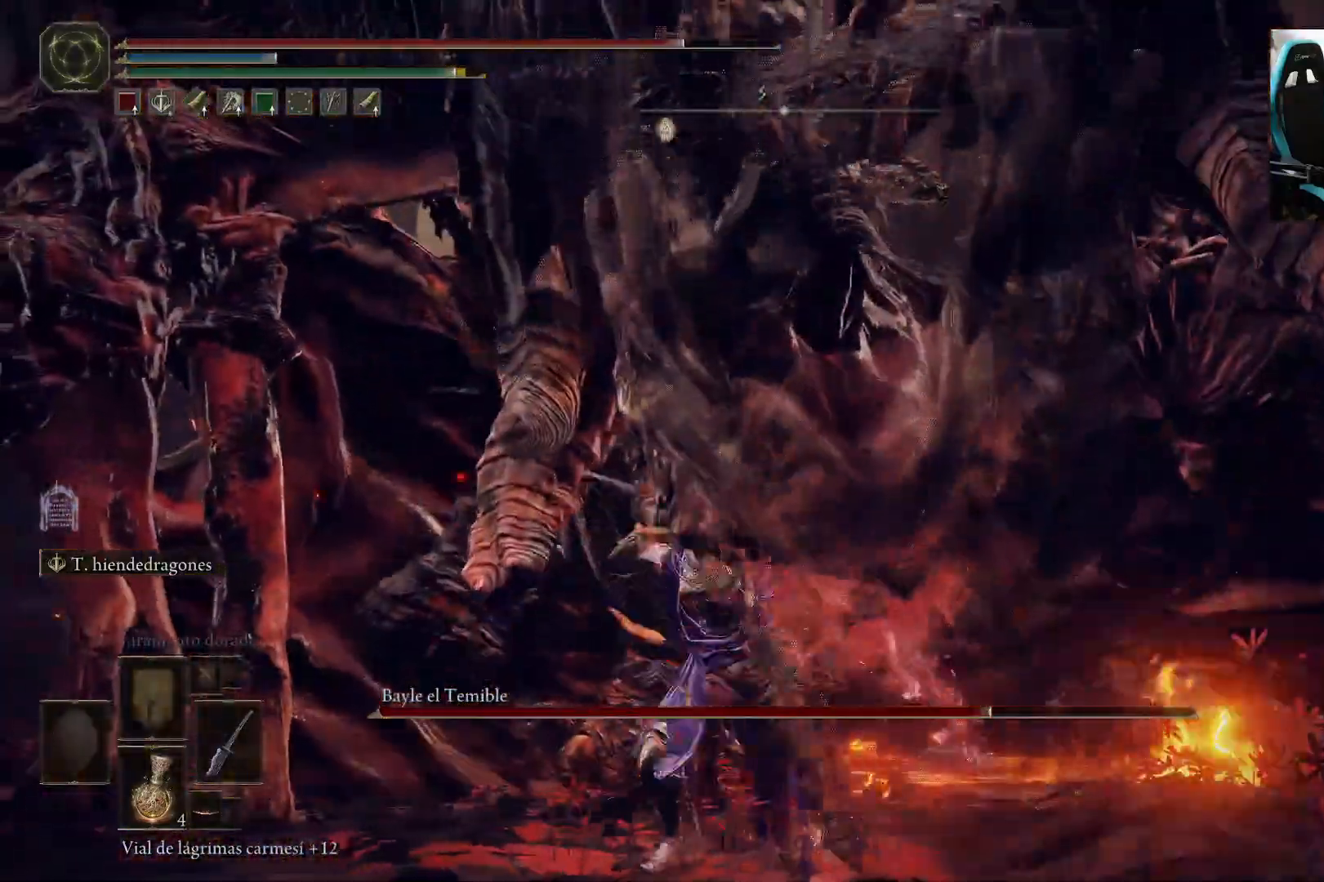
{"dt_ms": 500, "buttons": ["L2"], "left_stick": "up-right", "right_stick": "center", "events": [[300, "R3", "down"], [367, "R3", "up"]]}
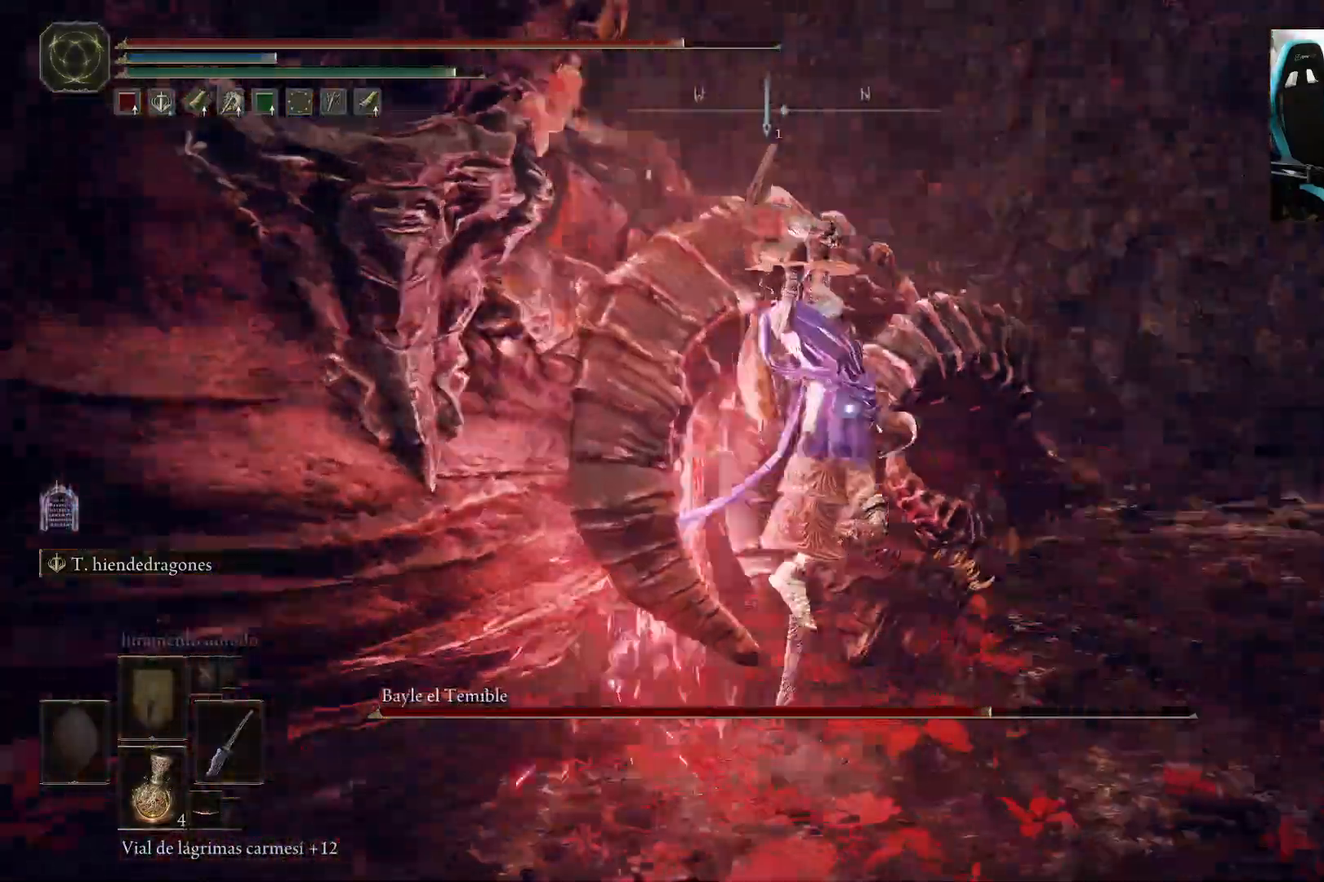
{"dt_ms": 500, "buttons": ["L2"], "left_stick": "up-left", "right_stick": "center", "events": [[50, "left_stick", "right"], [267, "left_stick", "up-right"], [467, "left_stick", "up-left"]]}
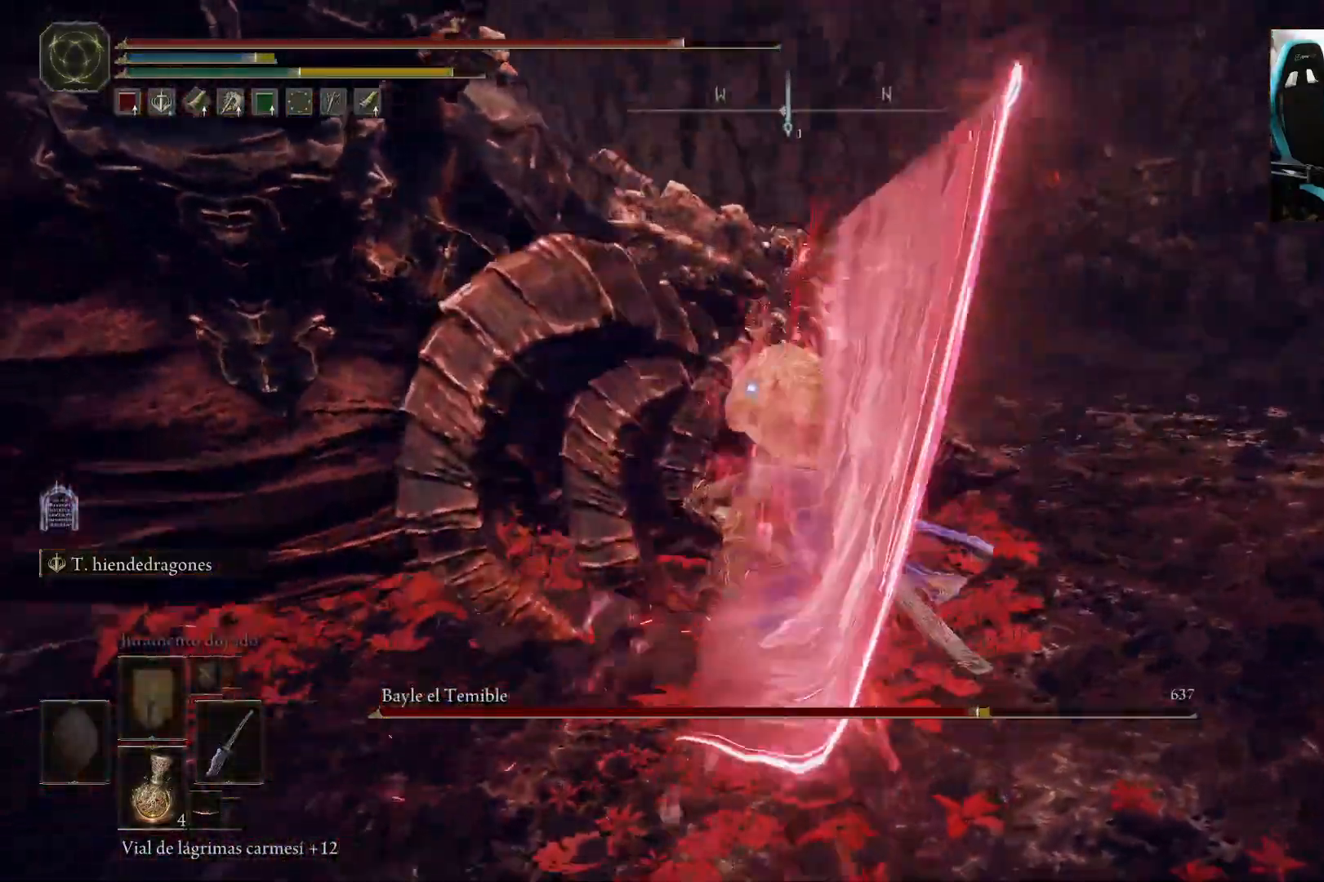
{"dt_ms": 500, "buttons": [], "left_stick": "up-left", "right_stick": "left", "events": [[133, "L2", "up"], [167, "R3", "down"], [300, "R3", "up"], [300, "right_stick", "left"]]}
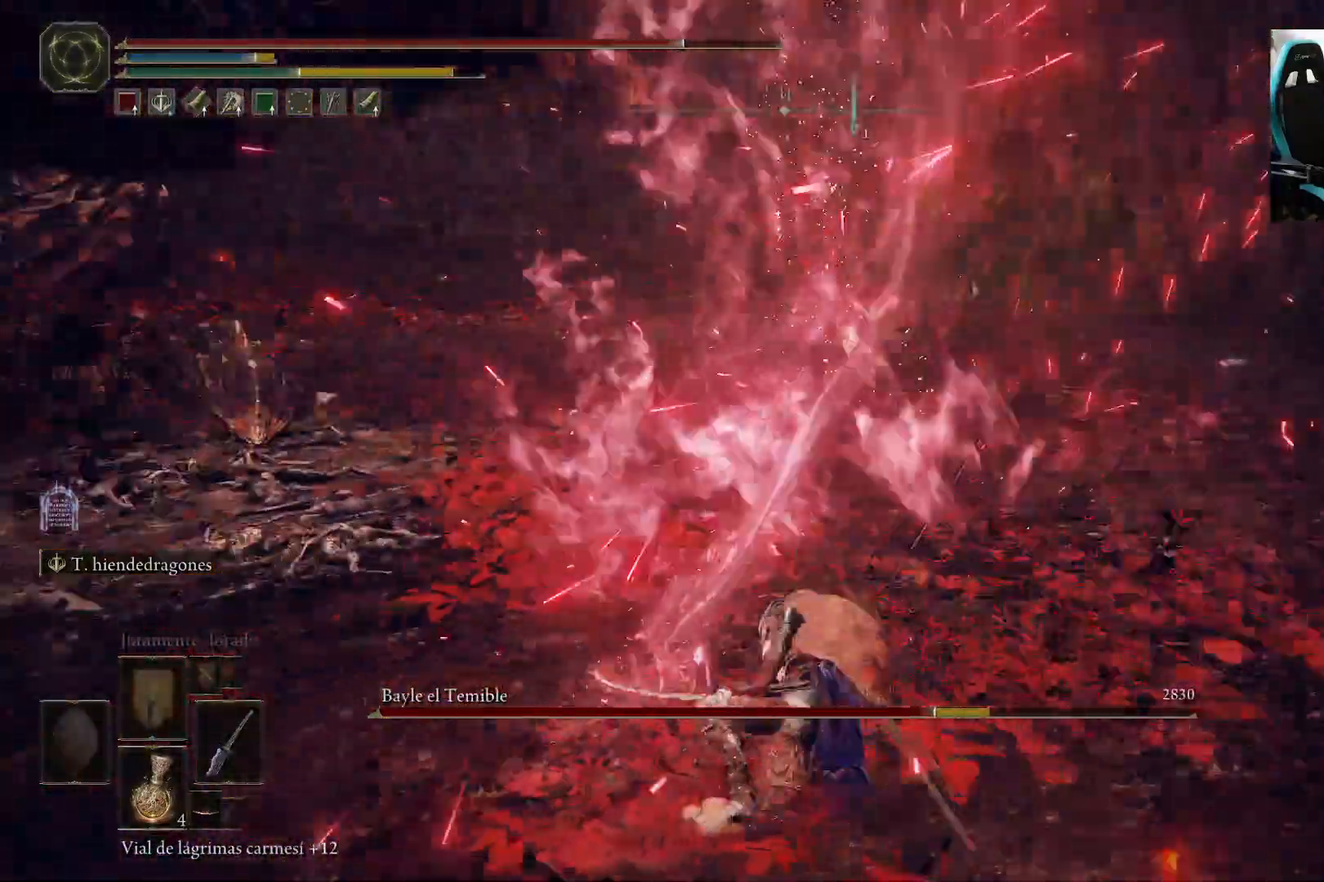
{"dt_ms": 500, "buttons": [], "left_stick": "down-right", "right_stick": "center", "events": [[67, "right_stick", "up-left"], [133, "left_stick", "up-right"], [233, "left_stick", "right"], [317, "right_stick", "center"], [333, "left_stick", "down-right"]]}
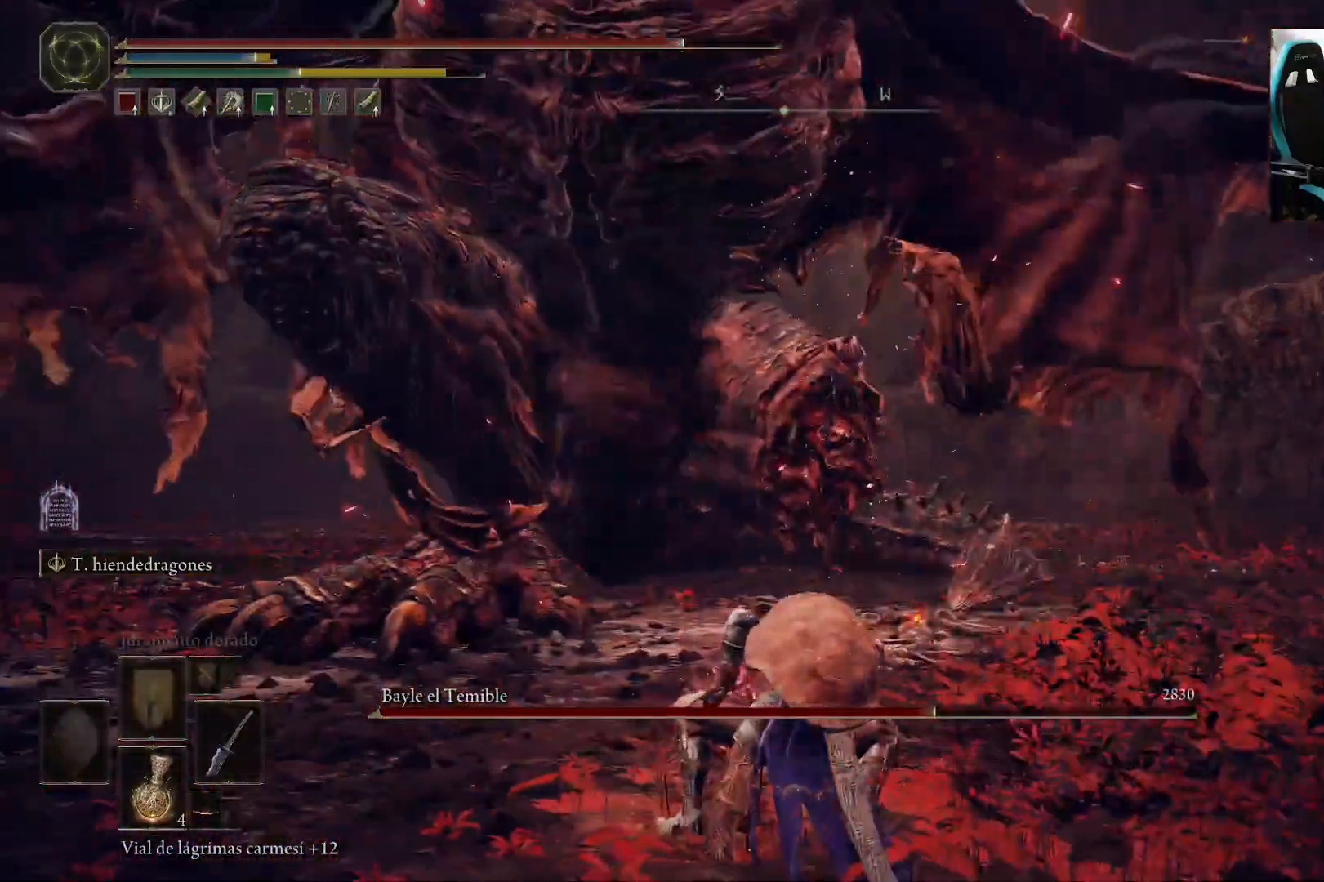
{"dt_ms": 500, "buttons": [], "left_stick": "down", "right_stick": "center", "events": [[117, "left_stick", "down"], [267, "right_stick", "up"], [467, "right_stick", "center"]]}
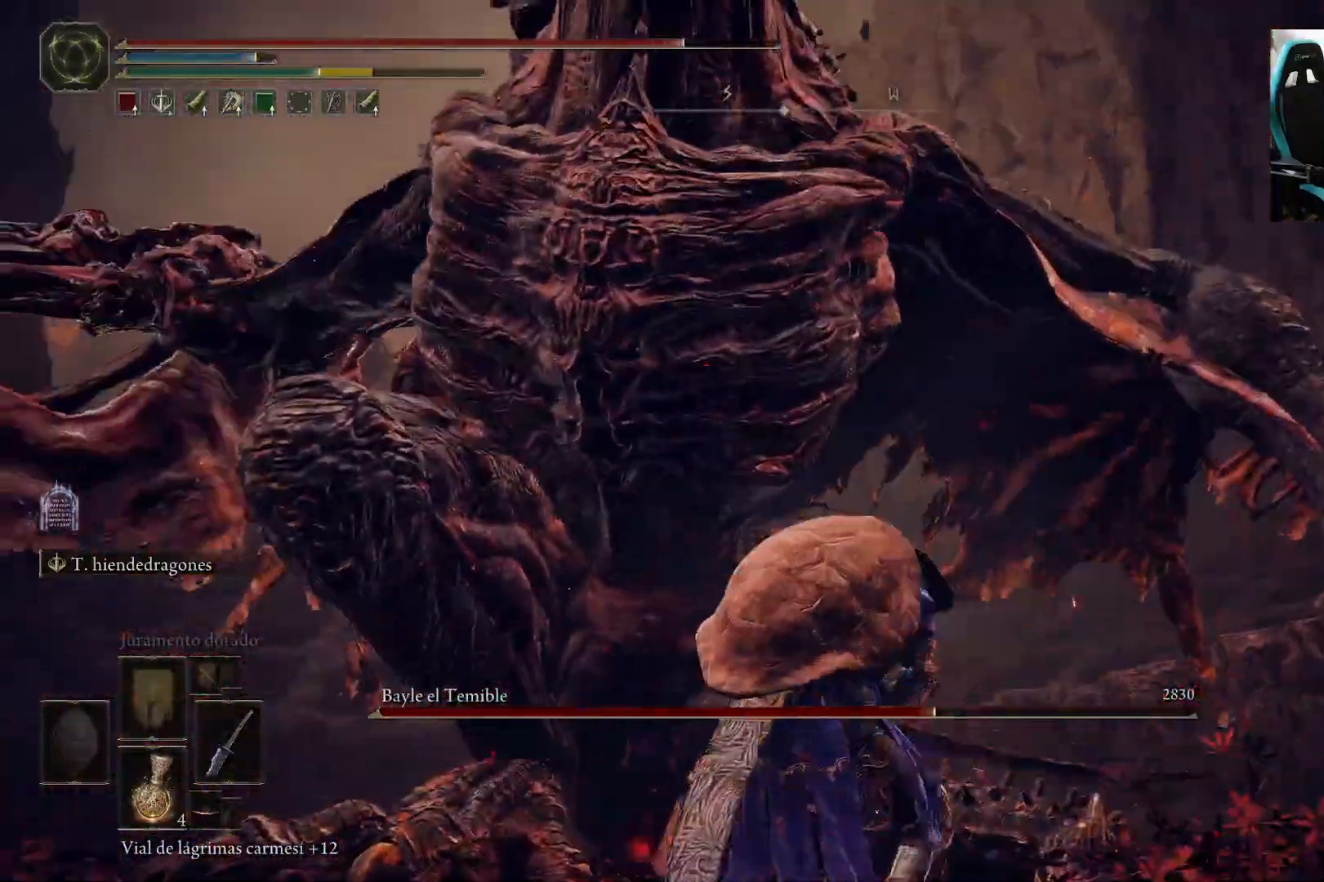
{"dt_ms": 500, "buttons": [], "left_stick": "down", "right_stick": "down-left", "events": [[367, "right_stick", "down-left"]]}
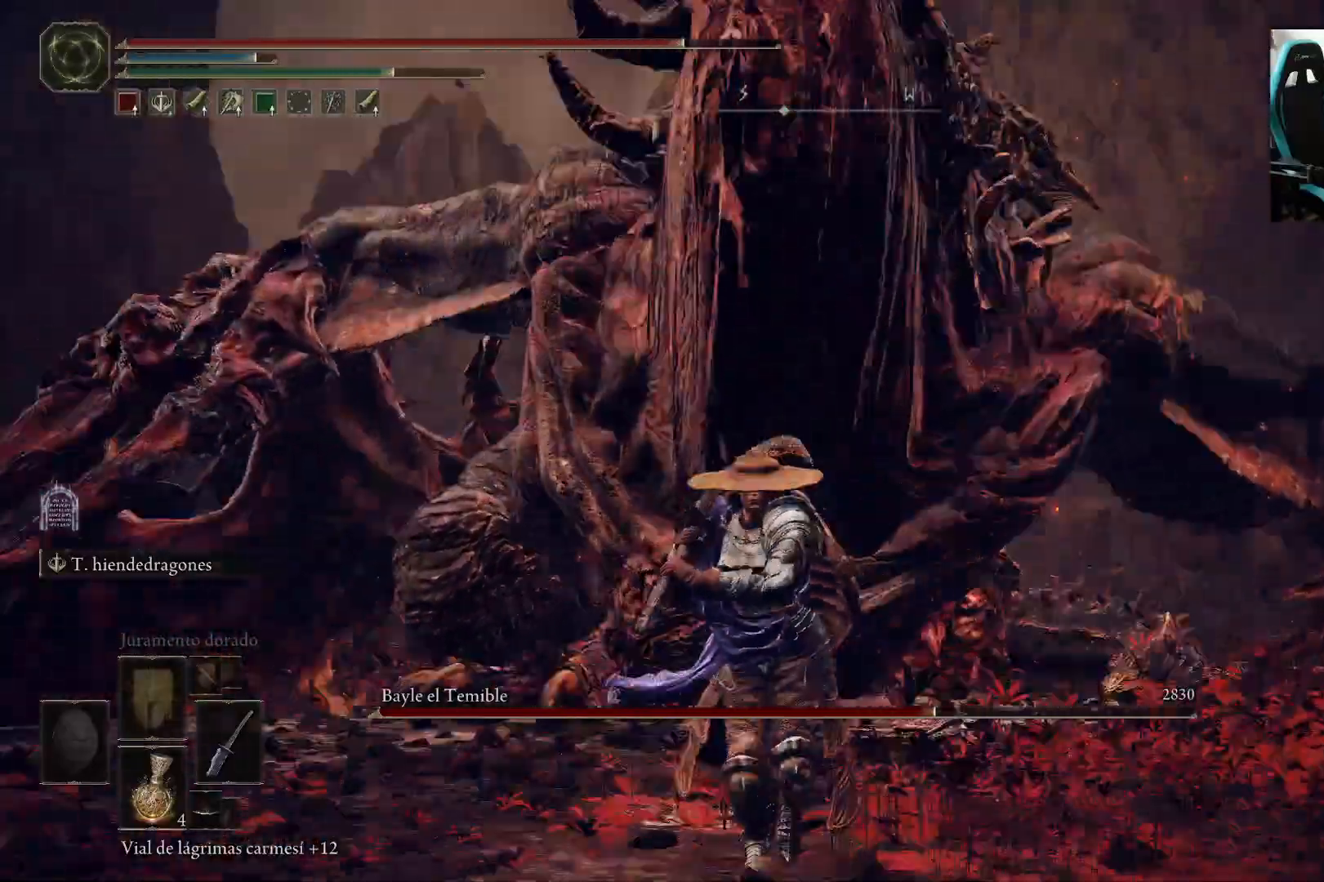
{"dt_ms": 500, "buttons": ["R2"], "left_stick": "right", "right_stick": "down-left", "events": [[33, "R2", "down"], [100, "left_stick", "down-right"], [133, "right_stick", "center"], [400, "left_stick", "right"], [400, "right_stick", "down-left"]]}
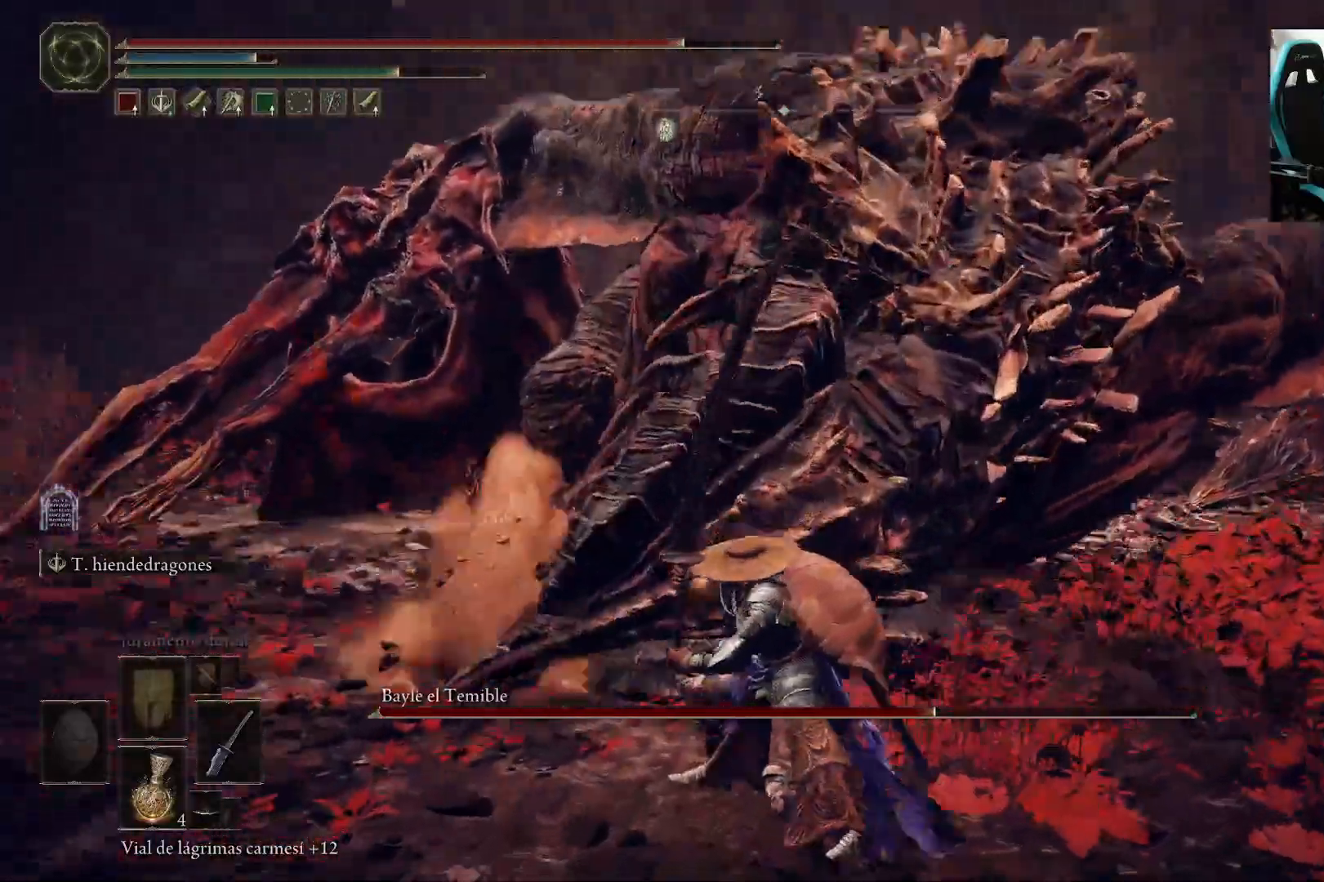
{"dt_ms": 500, "buttons": ["R2"], "left_stick": "up-left", "right_stick": "center", "events": [[33, "left_stick", "up-right"], [67, "right_stick", "center"], [167, "left_stick", "up"], [500, "left_stick", "up-left"]]}
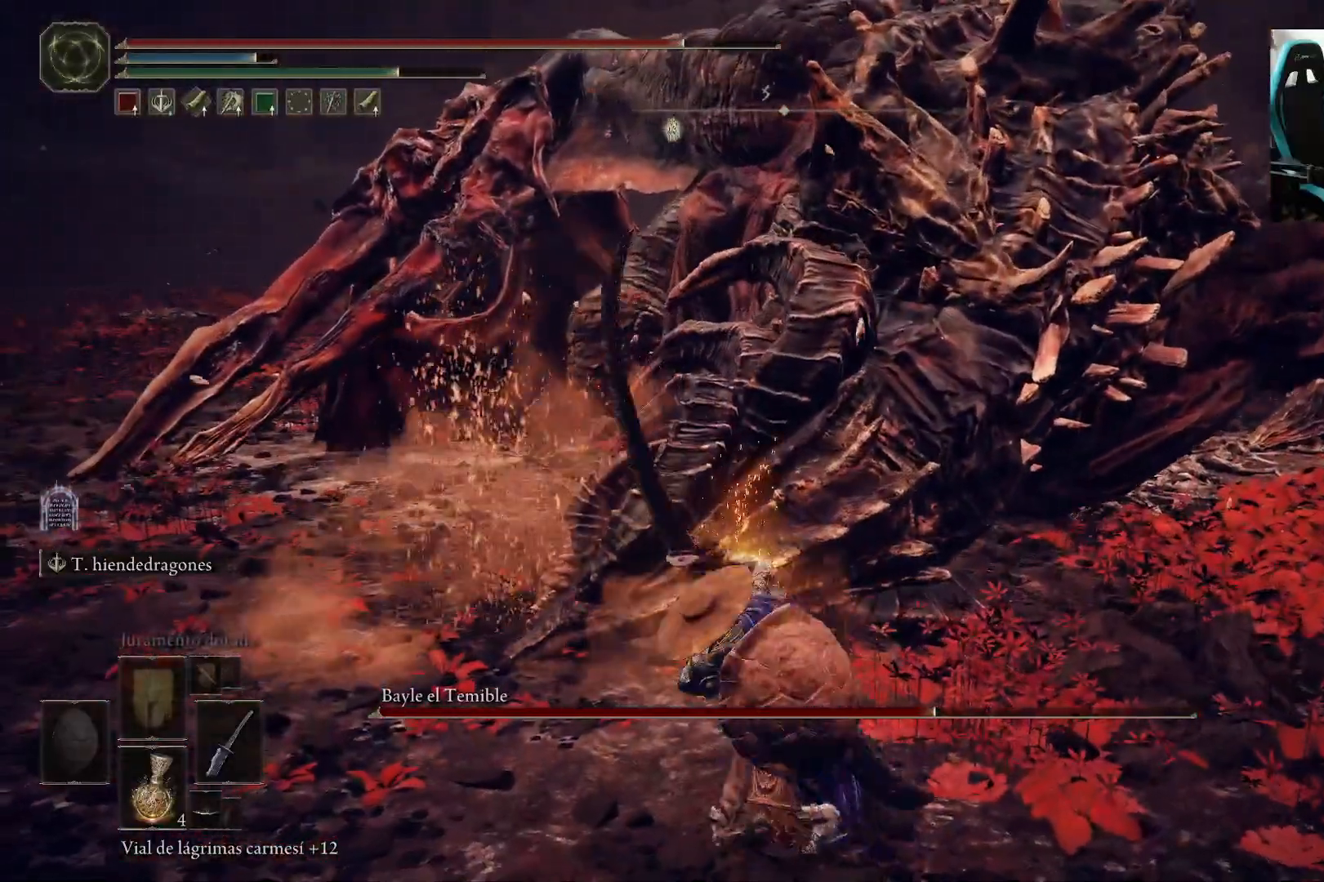
{"dt_ms": 500, "buttons": [], "left_stick": "up-left", "right_stick": "center", "events": [[133, "right_stick", "down-left"], [233, "right_stick", "center"], [500, "R2", "up"]]}
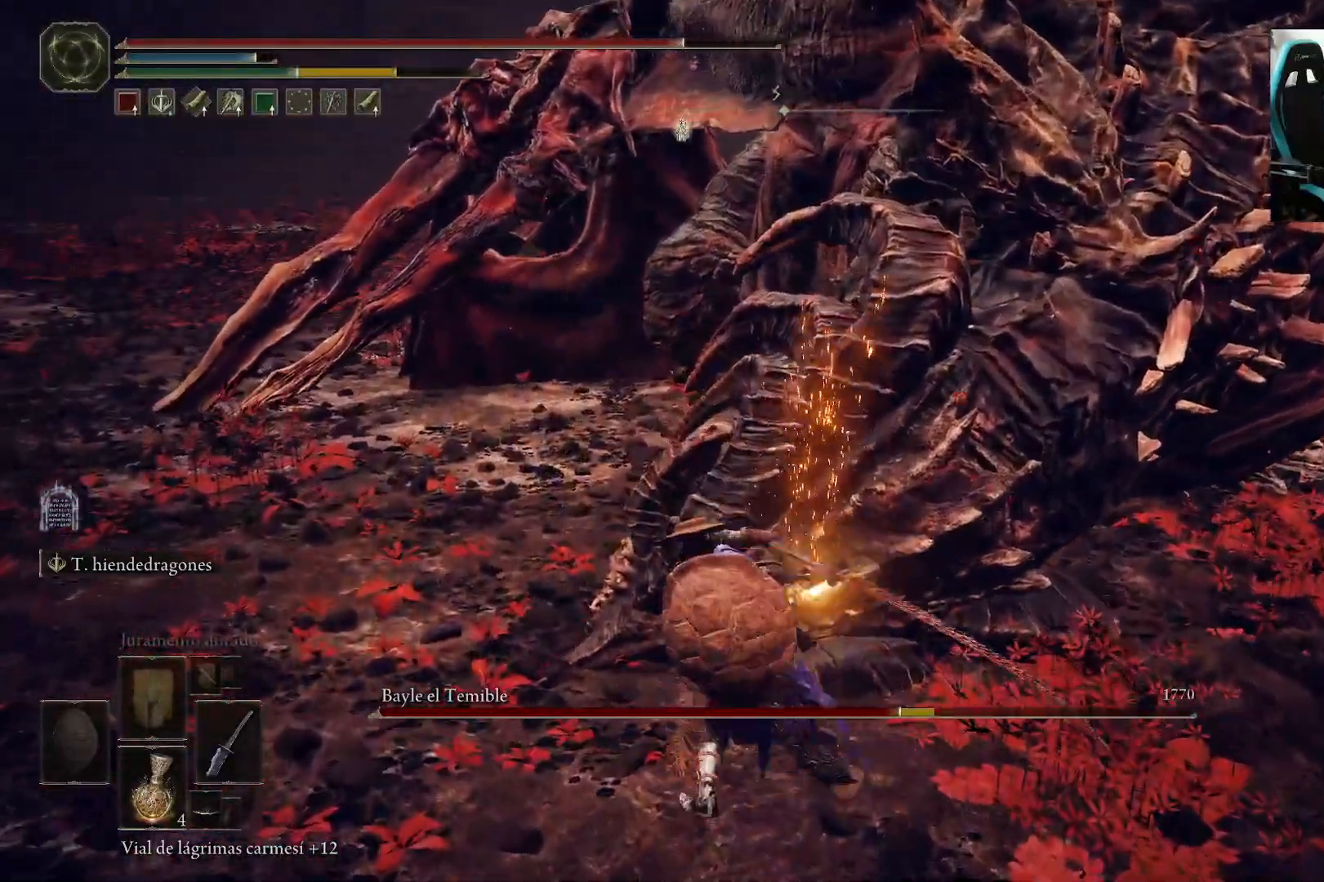
{"dt_ms": 500, "buttons": [], "left_stick": "right", "right_stick": "center", "events": [[50, "left_stick", "up"], [150, "left_stick", "up-right"], [233, "right_stick", "down"], [367, "left_stick", "right"], [433, "right_stick", "center"]]}
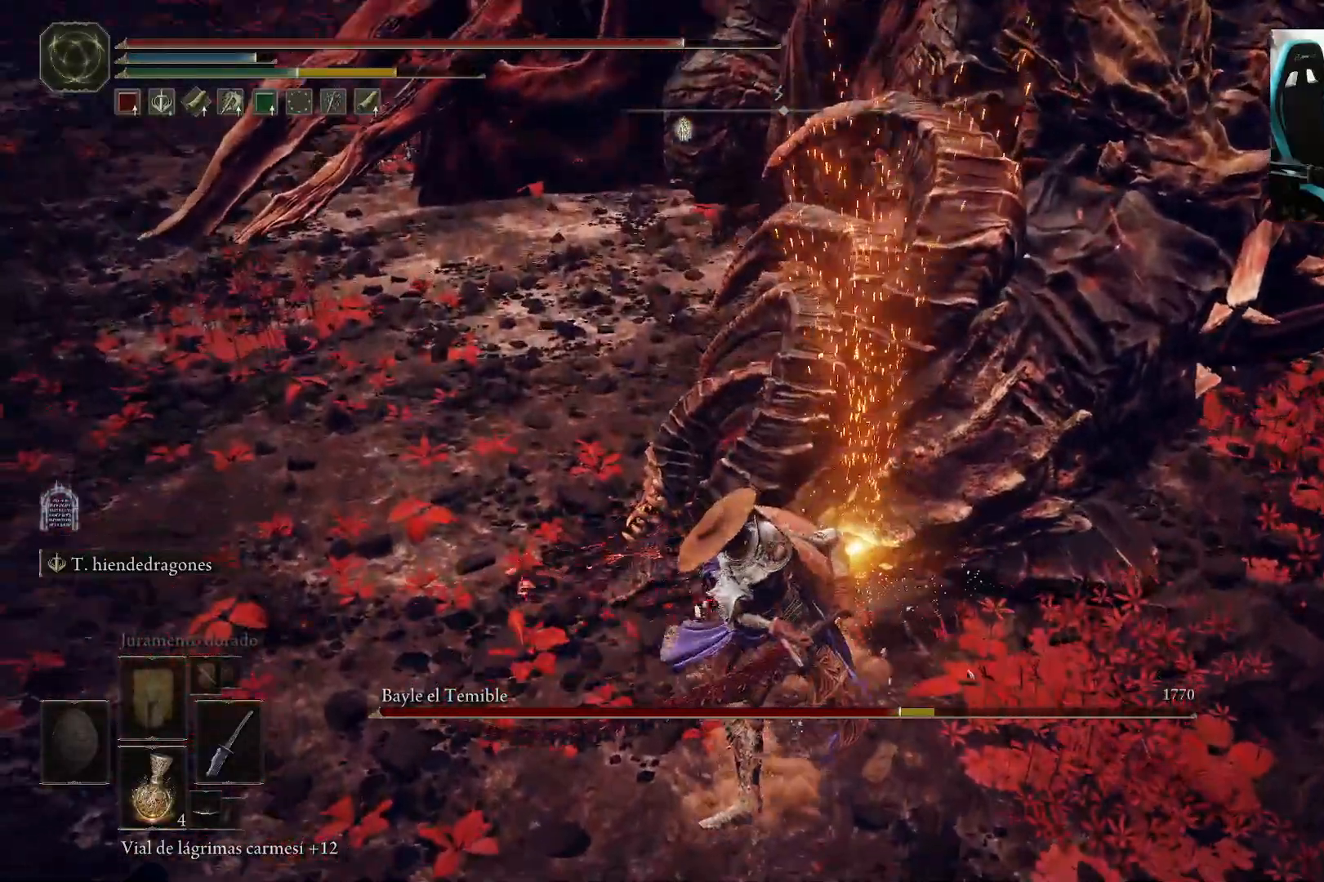
{"dt_ms": 500, "buttons": [], "left_stick": "right", "right_stick": "center", "events": [[67, "right_stick", "down"], [167, "right_stick", "center"]]}
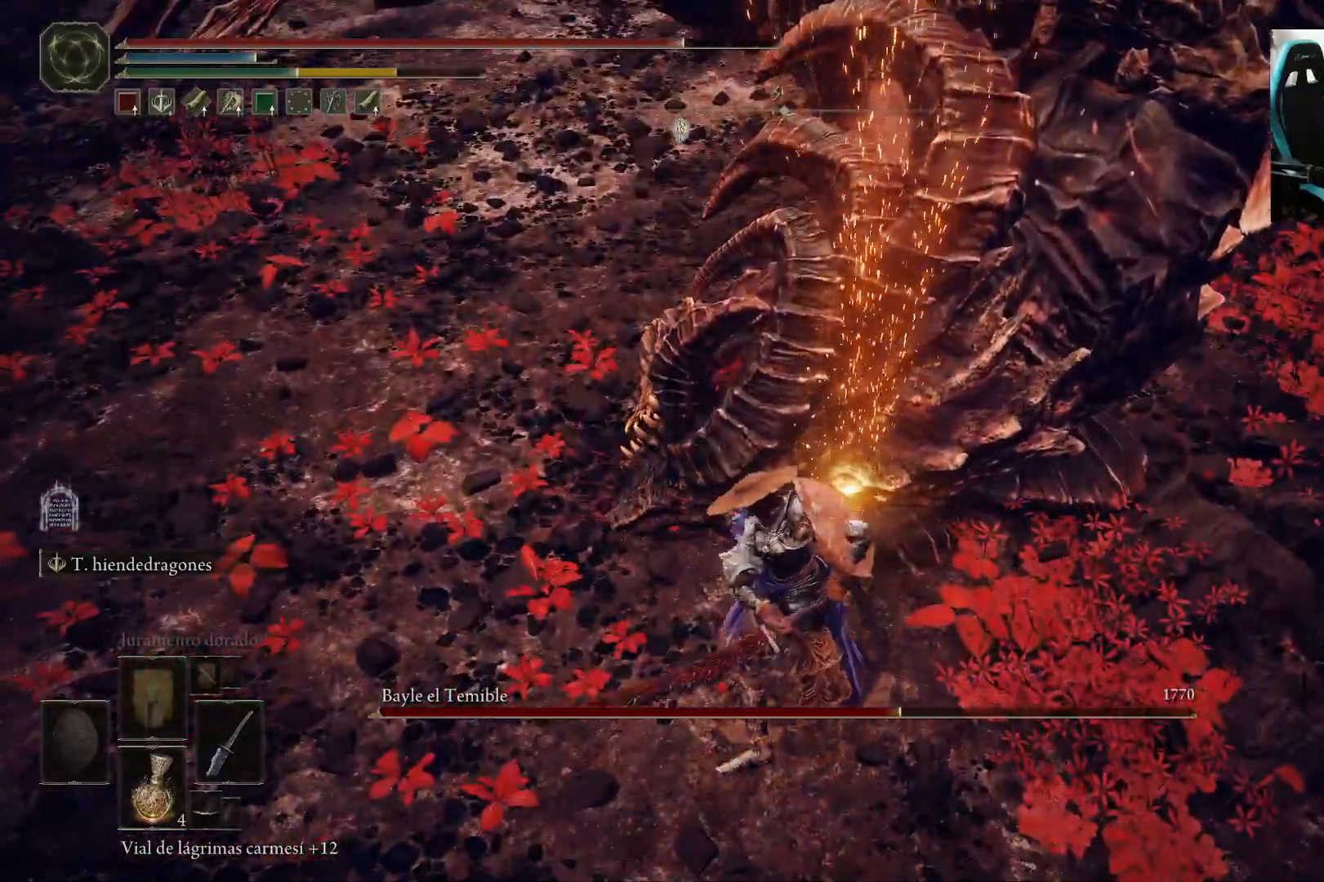
{"dt_ms": 500, "buttons": [], "left_stick": "up-right", "right_stick": "center", "events": [[233, "left_stick", "up-right"]]}
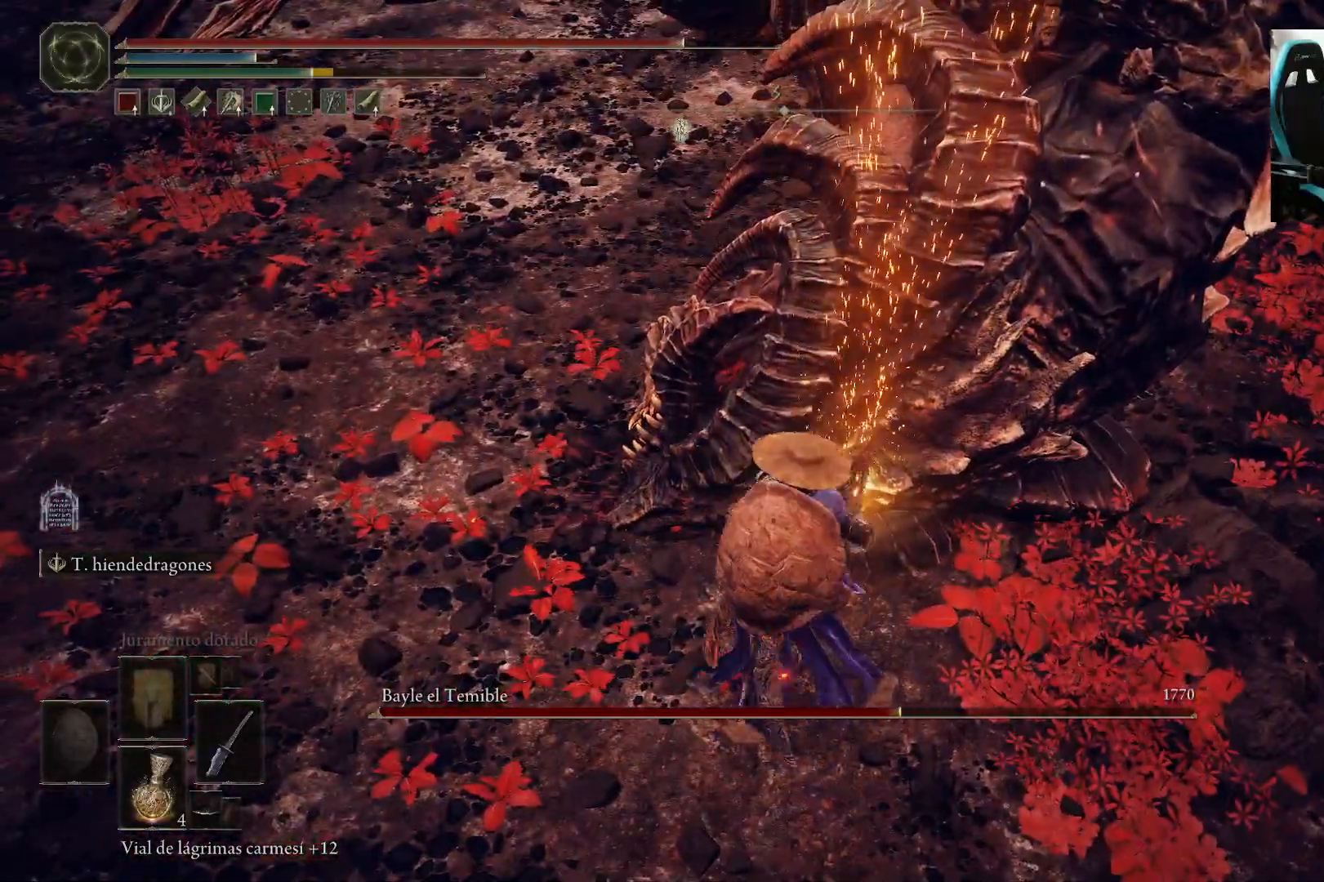
{"dt_ms": 500, "buttons": [], "left_stick": "up-right", "right_stick": "center", "events": [[333, "R1", "down"], [433, "R1", "up"]]}
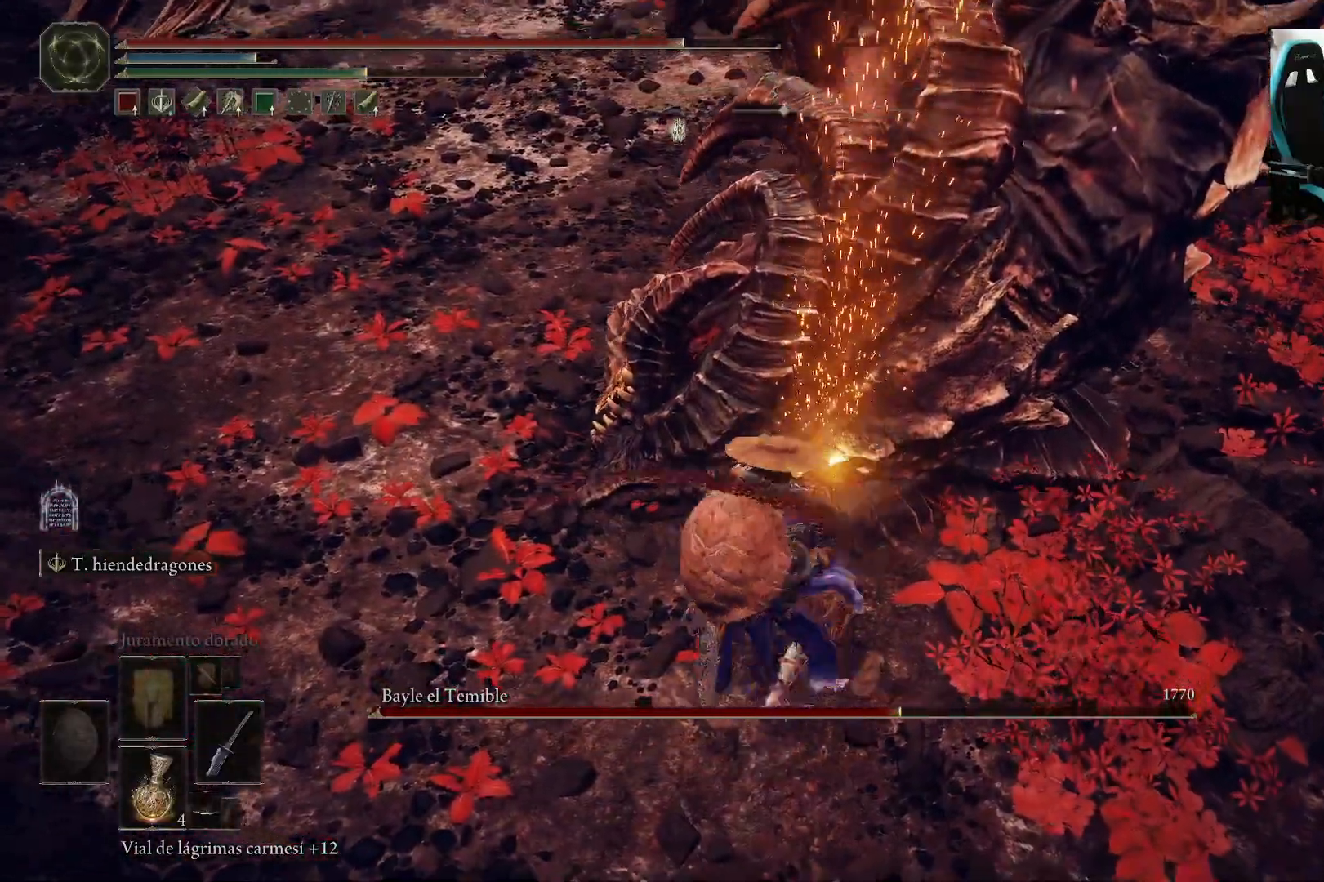
{"dt_ms": 500, "buttons": [], "left_stick": "center", "right_stick": "up-right", "events": [[33, "left_stick", "up"], [267, "left_stick", "center"], [433, "right_stick", "up-right"]]}
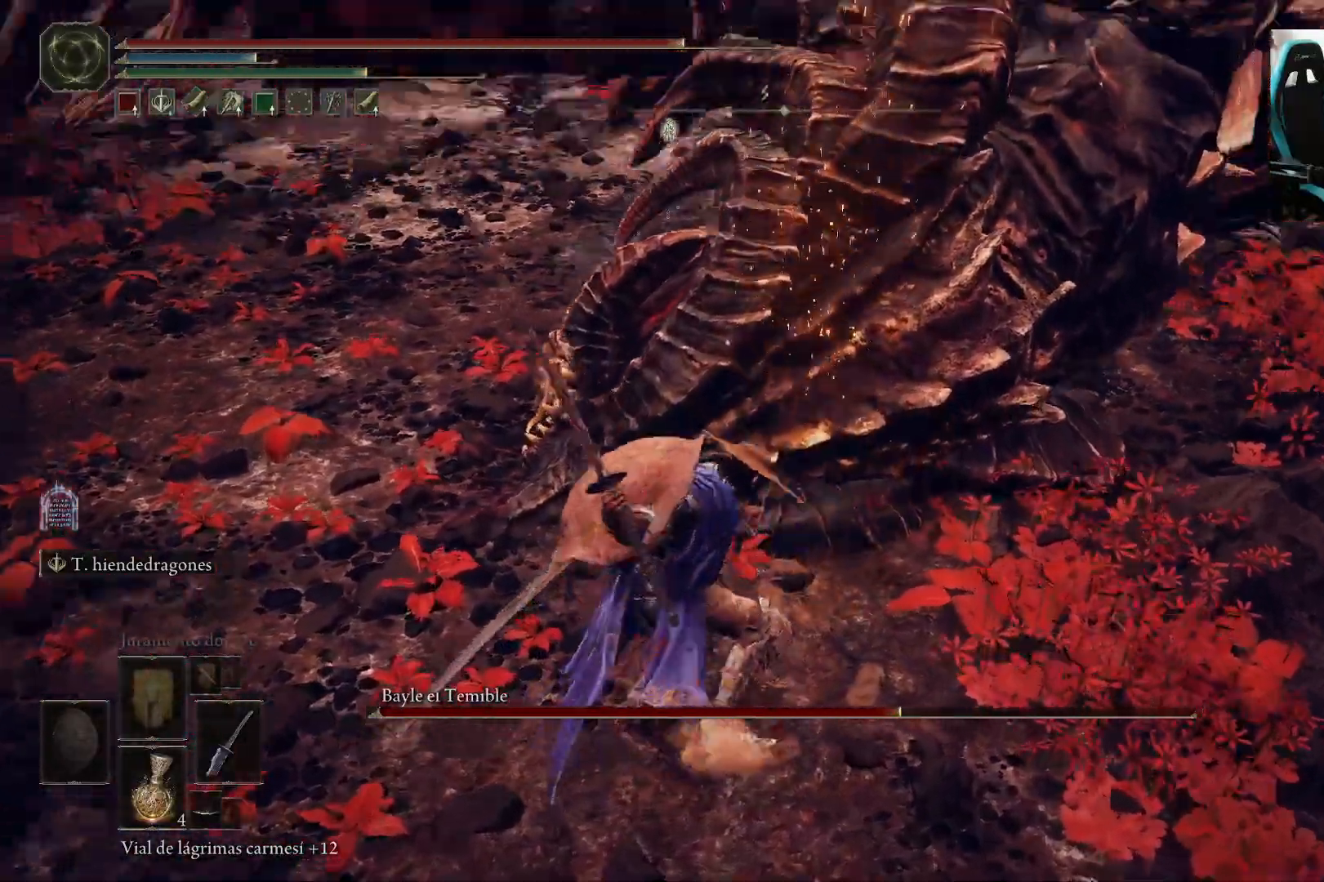
{"dt_ms": 500, "buttons": [], "left_stick": "center", "right_stick": "up", "events": [[67, "right_stick", "center"], [433, "right_stick", "up"]]}
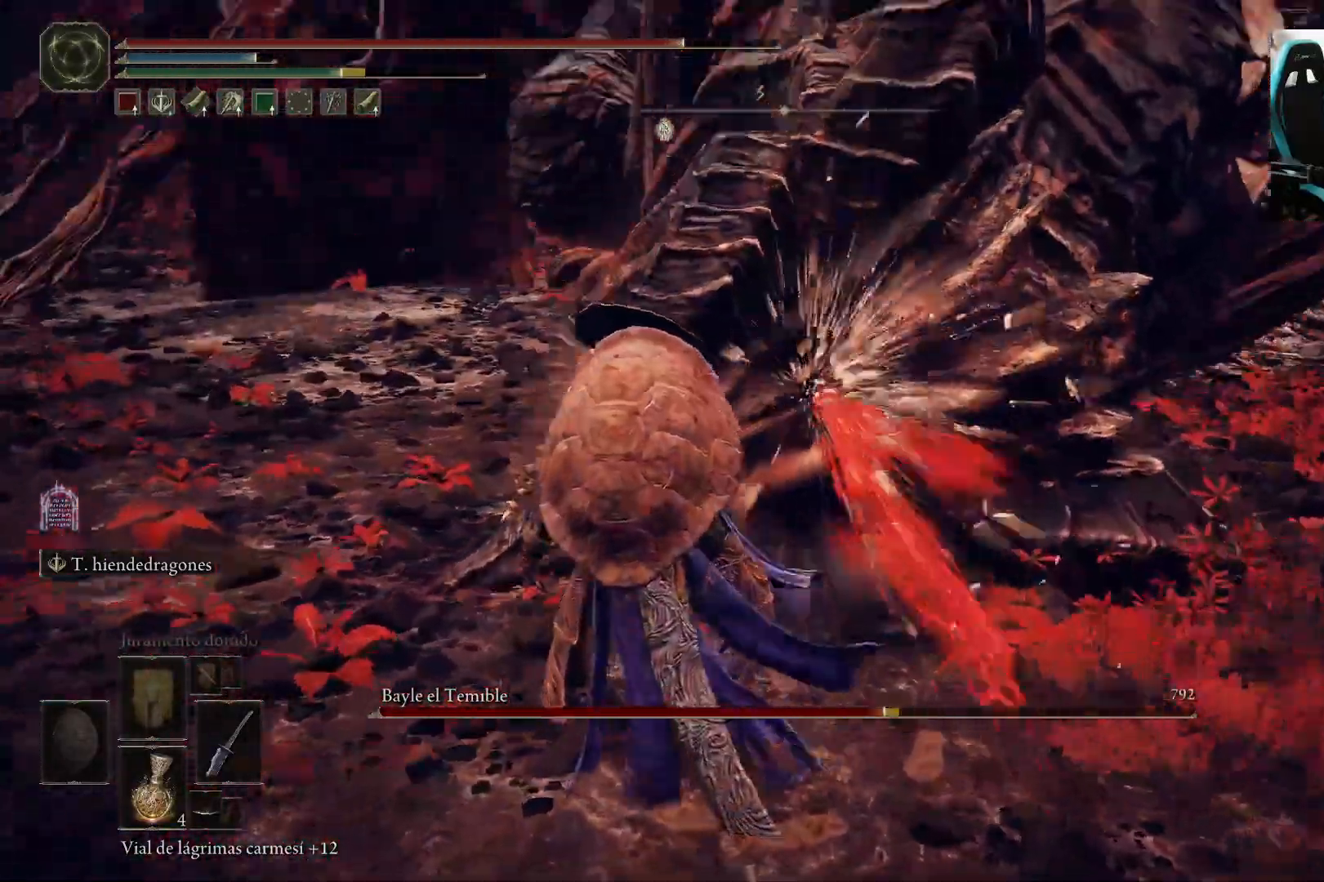
{"dt_ms": 500, "buttons": [], "left_stick": "center", "right_stick": "center", "events": [[33, "right_stick", "center"]]}
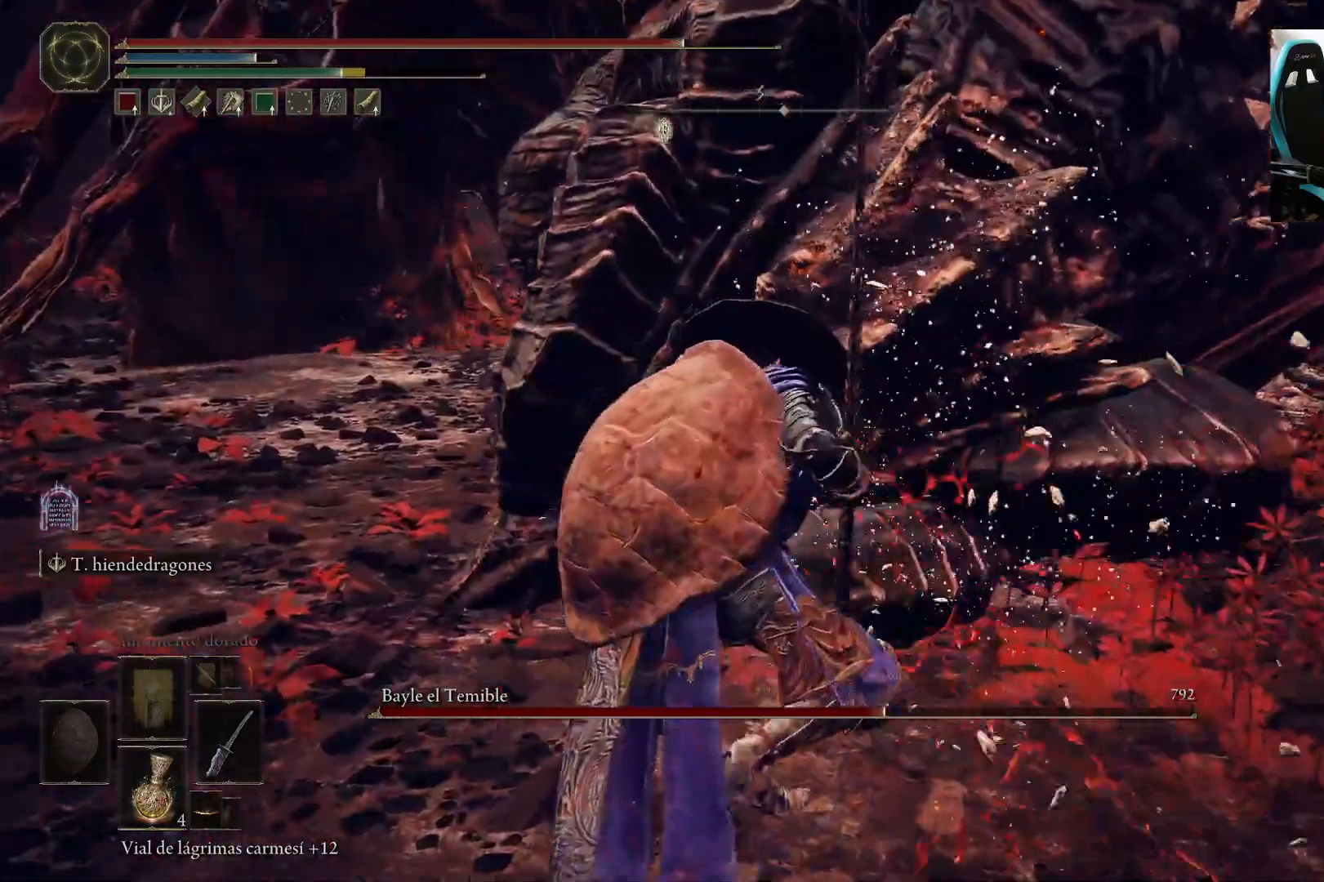
{"dt_ms": 500, "buttons": [], "left_stick": "center", "right_stick": "center", "events": []}
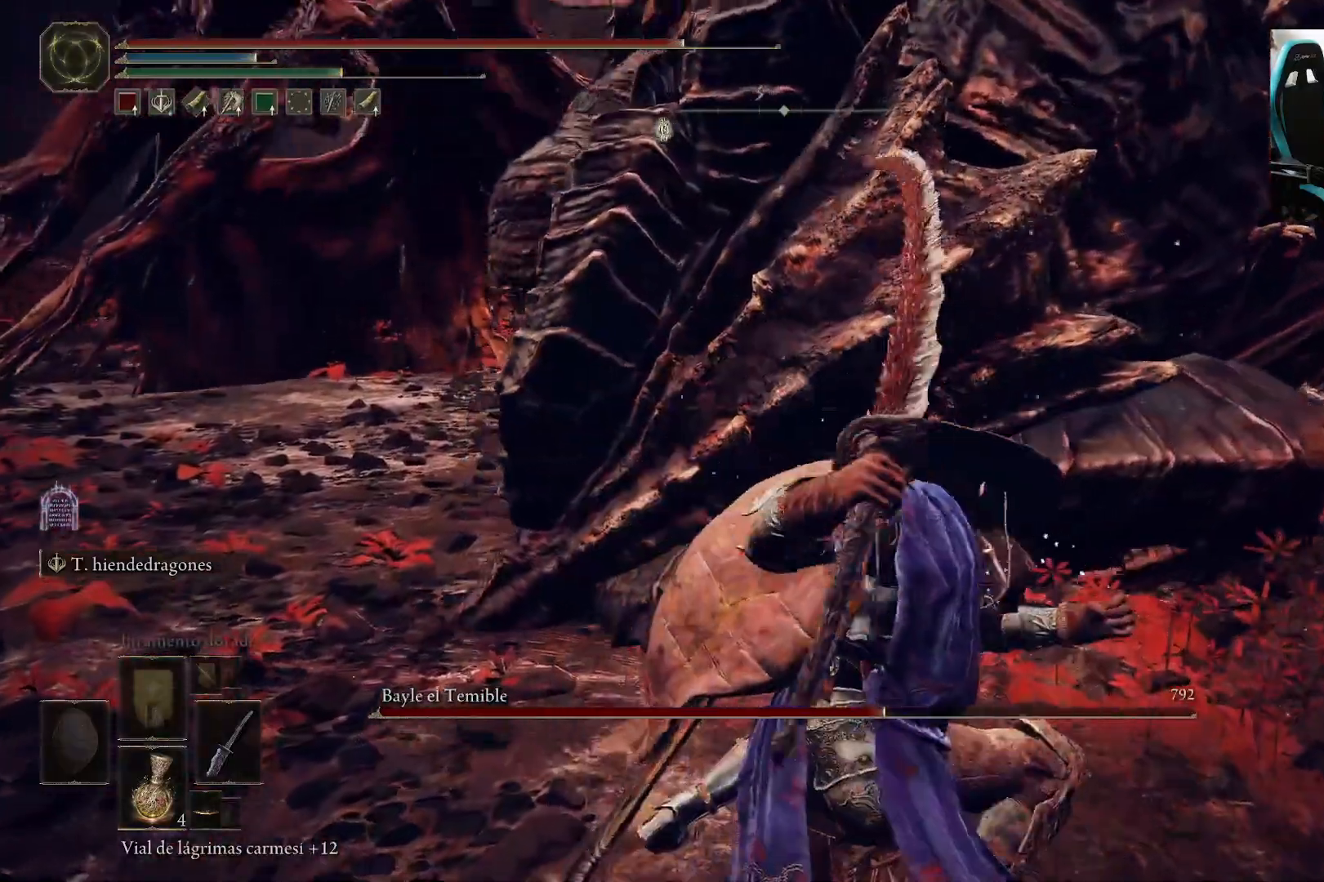
{"dt_ms": 500, "buttons": [], "left_stick": "center", "right_stick": "center", "events": []}
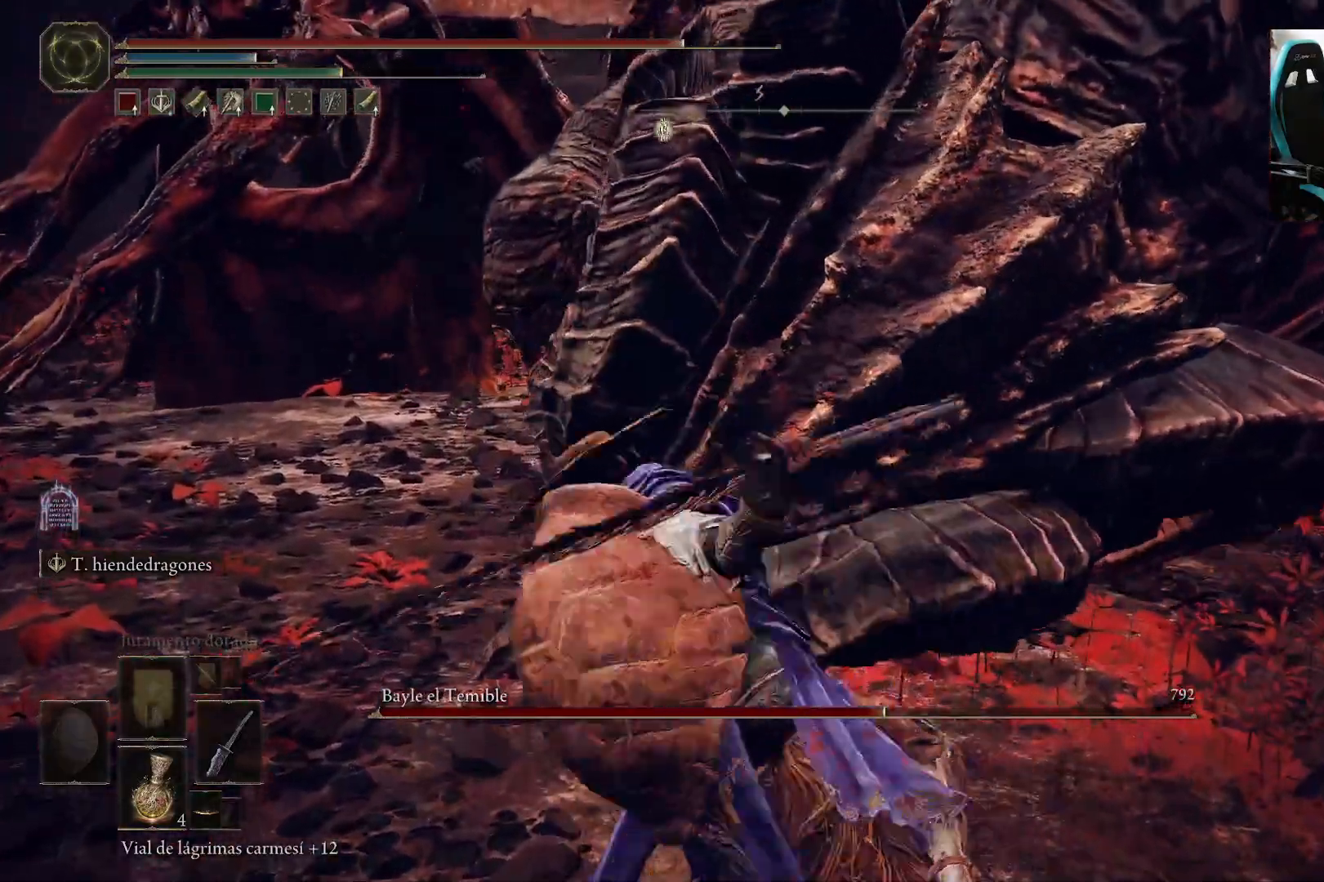
{"dt_ms": 500, "buttons": [], "left_stick": "center", "right_stick": "center", "events": []}